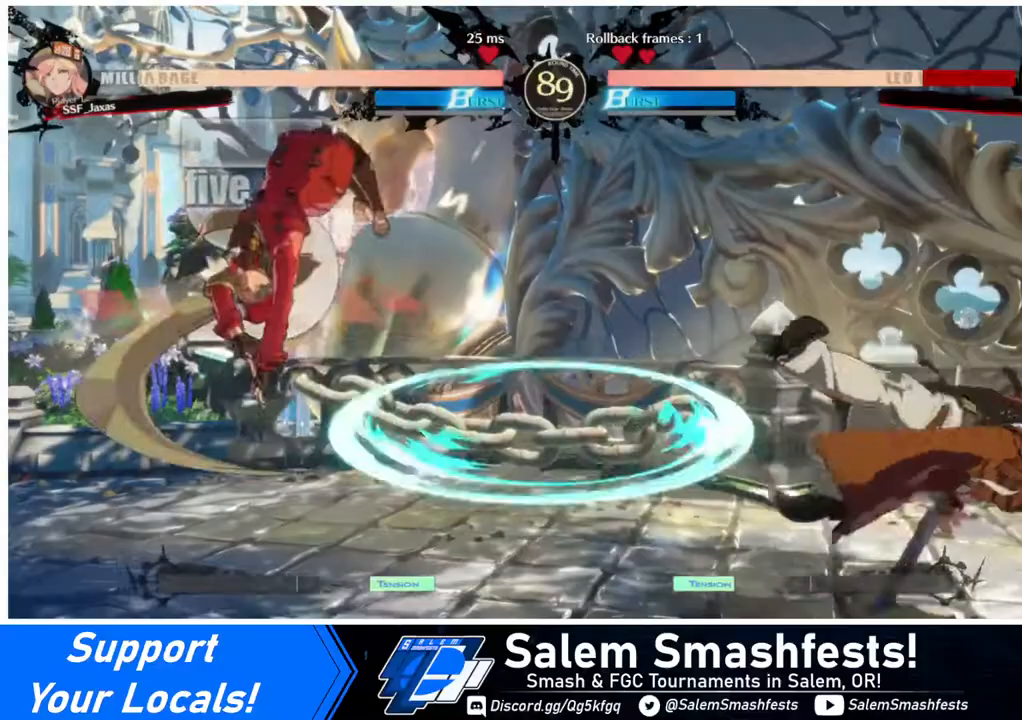
Gameplay with a controller (arcade stick); each line is a JSON object with the inputs held at the frame after it. "events" lists button and stick changes between this image and that frame as [ms after this image, input, new state], when the widget could be followed in between. Not read: L3 R3.
{"buttons": ["DPAD_RIGHT"], "events": [[160, "DPAD_RIGHT", "down"], [200, "DPAD_RIGHT", "up"], [280, "DPAD_RIGHT", "down"]]}
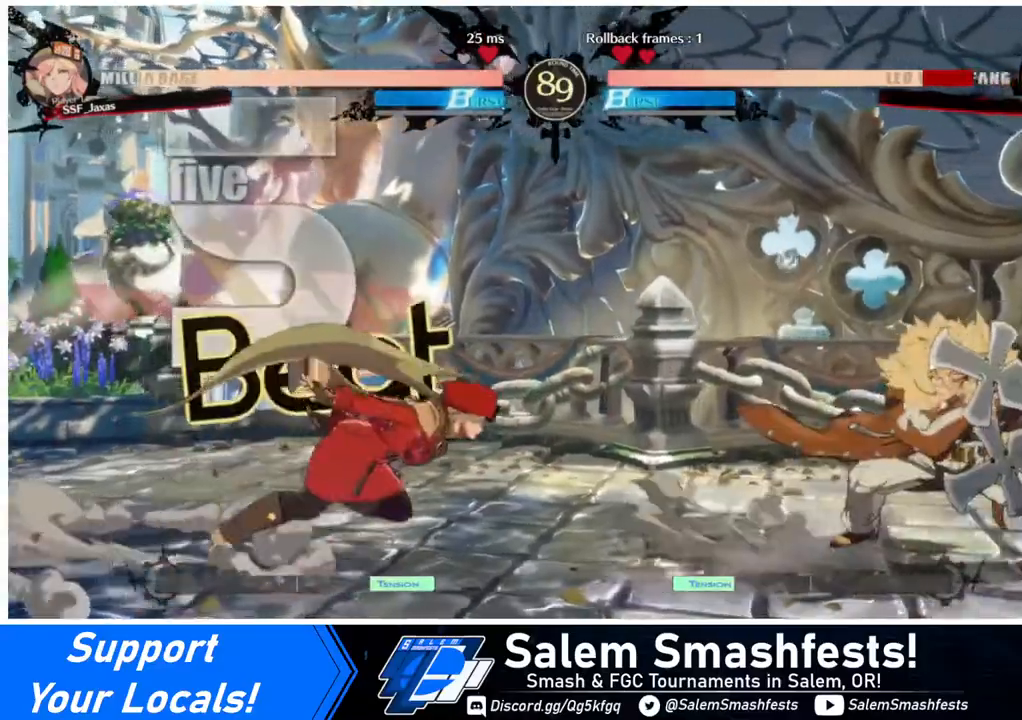
{"buttons": ["DPAD_LEFT"], "events": [[320, "DPAD_RIGHT", "up"], [320, "DPAD_UP", "down"], [360, "DPAD_LEFT", "down"], [400, "DPAD_UP", "up"], [400, "R2", "down"], [480, "R2", "up"]]}
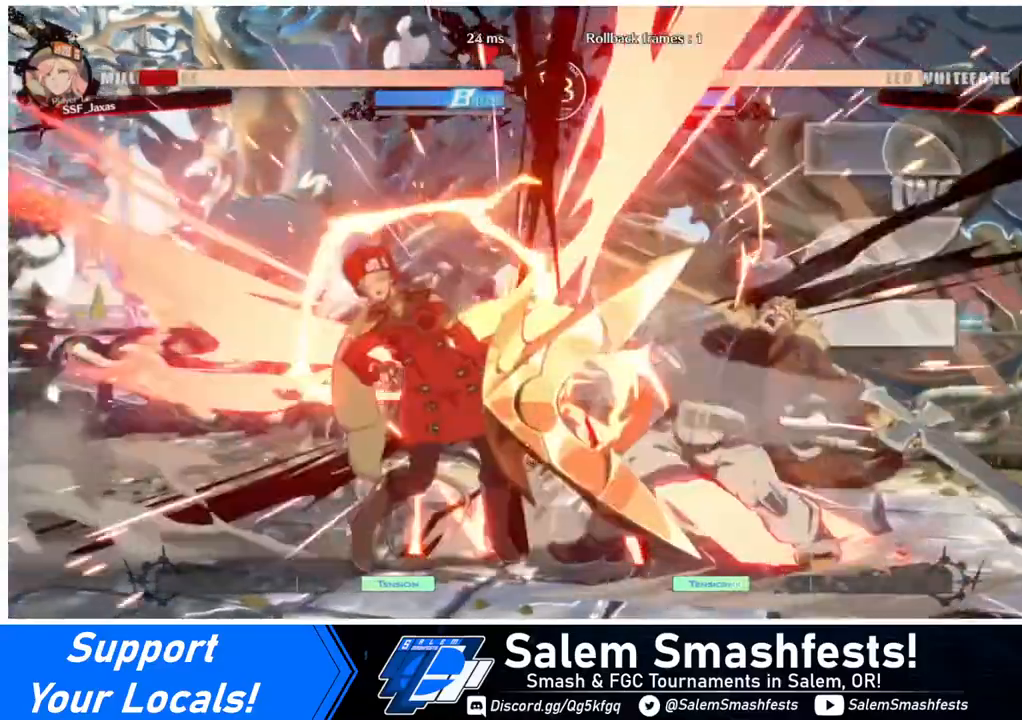
{"buttons": ["DPAD_LEFT"], "events": []}
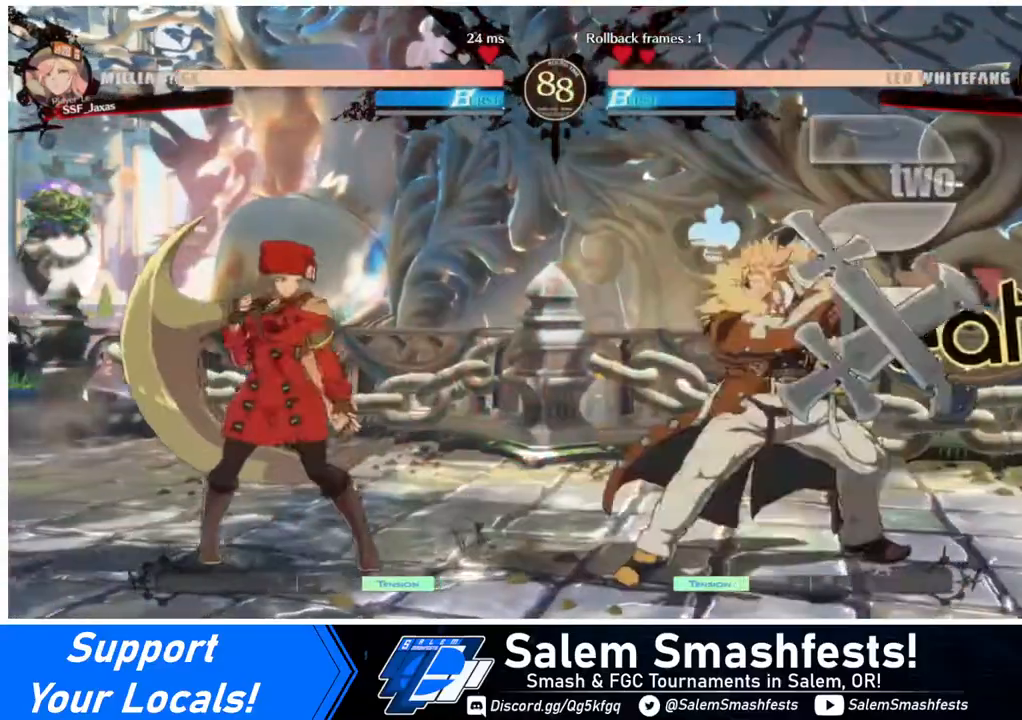
{"buttons": ["DPAD_LEFT"], "events": [[160, "DPAD_LEFT", "up"], [160, "DPAD_RIGHT", "down"], [240, "DPAD_LEFT", "down"], [240, "DPAD_RIGHT", "up"]]}
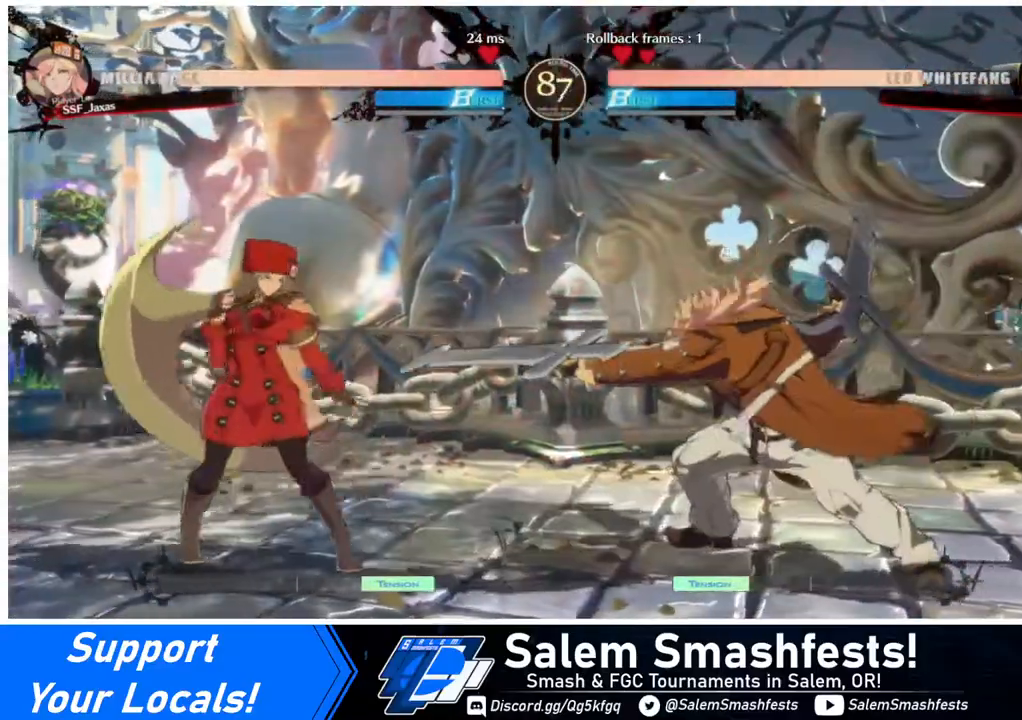
{"buttons": ["TRIANGLE", "DPAD_DOWN", "DPAD_RIGHT"], "events": [[200, "DPAD_LEFT", "up"], [200, "DPAD_RIGHT", "down"], [280, "DPAD_RIGHT", "up"], [320, "DPAD_RIGHT", "down"], [440, "DPAD_DOWN", "down"], [480, "TRIANGLE", "down"]]}
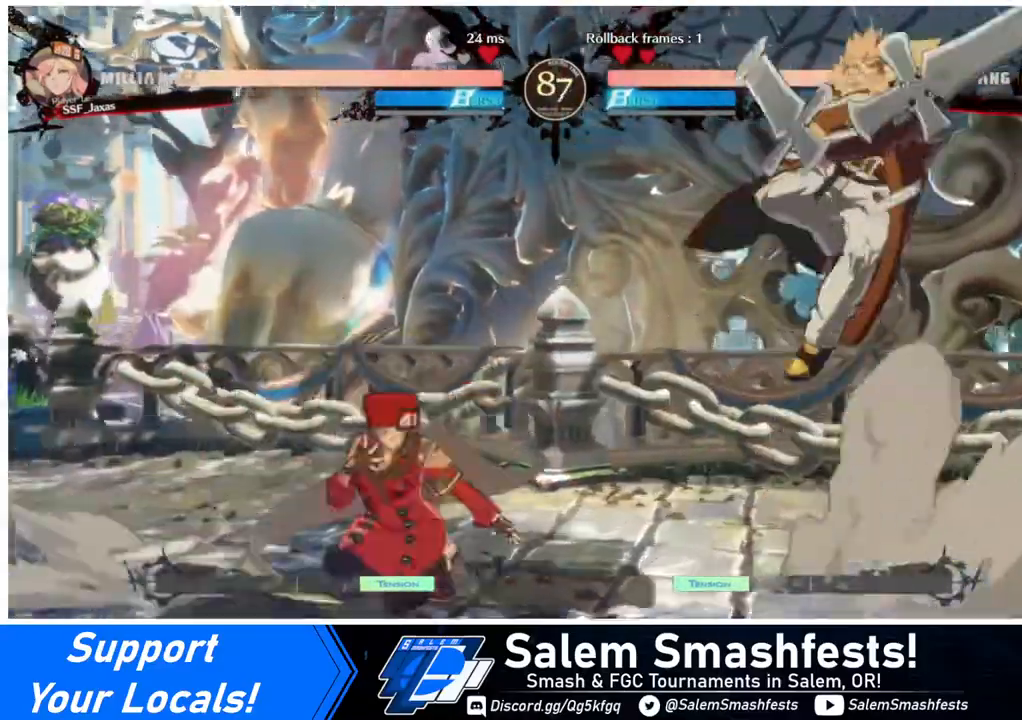
{"buttons": ["DPAD_LEFT"], "events": [[40, "DPAD_RIGHT", "up"], [120, "DPAD_DOWN", "up"], [160, "TRIANGLE", "up"], [240, "DPAD_LEFT", "down"]]}
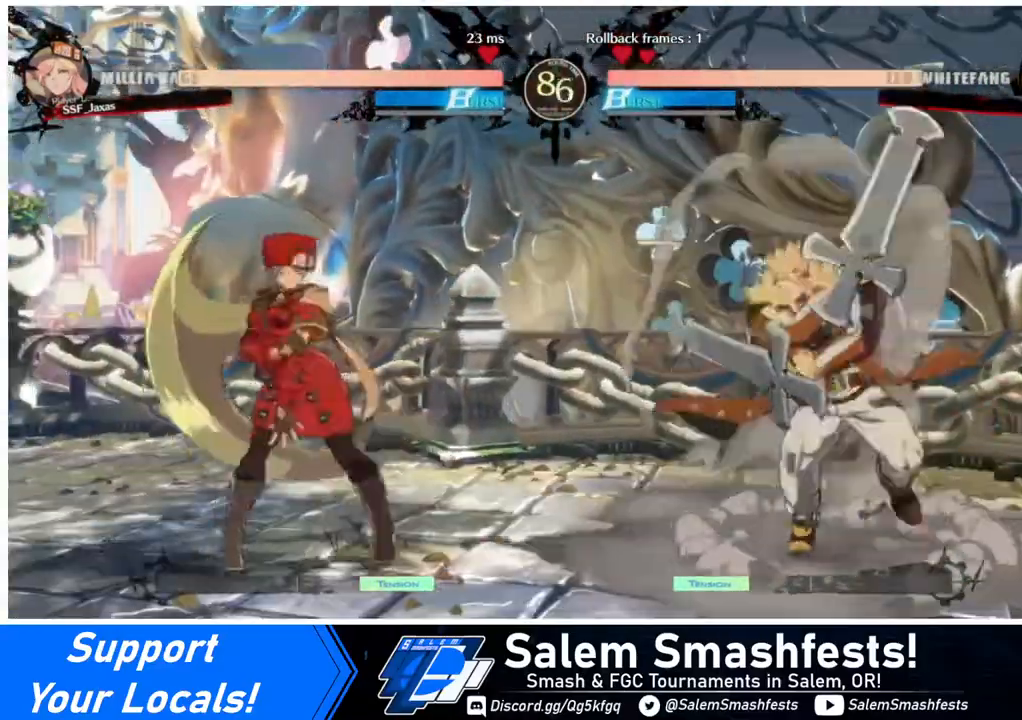
{"buttons": ["DPAD_DOWN"], "events": [[40, "DPAD_LEFT", "up"], [80, "DPAD_RIGHT", "down"], [280, "CROSS", "down"], [400, "CROSS", "up"], [400, "DPAD_DOWN", "down"], [440, "DPAD_RIGHT", "up"]]}
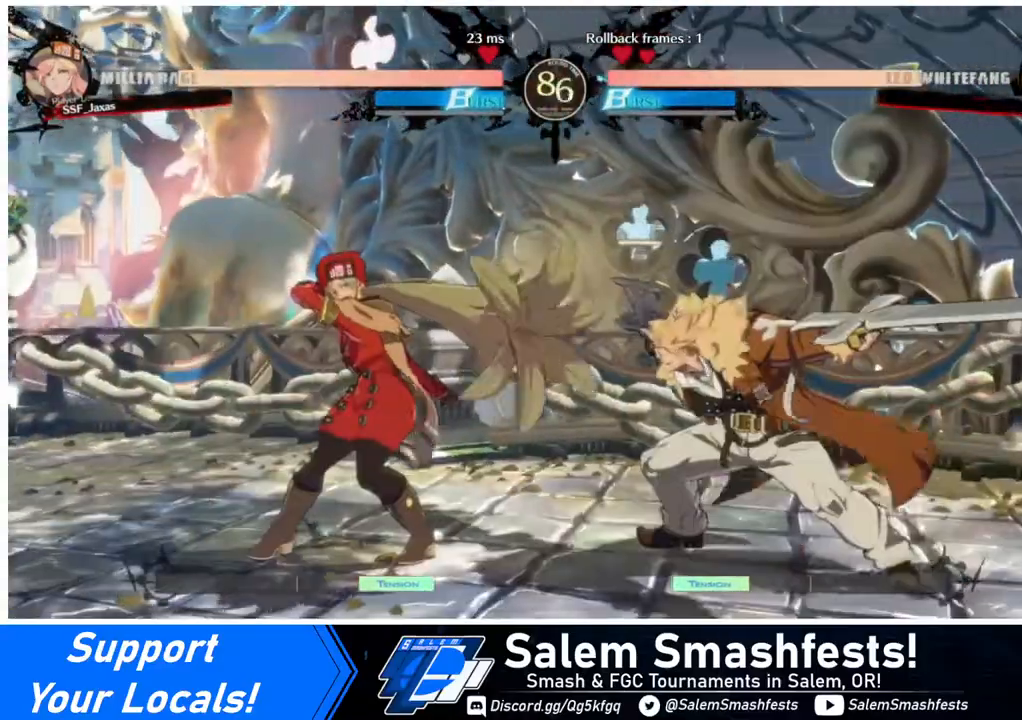
{"buttons": [], "events": [[40, "DPAD_LEFT", "down"], [120, "DPAD_DOWN", "up"], [520, "DPAD_LEFT", "up"]]}
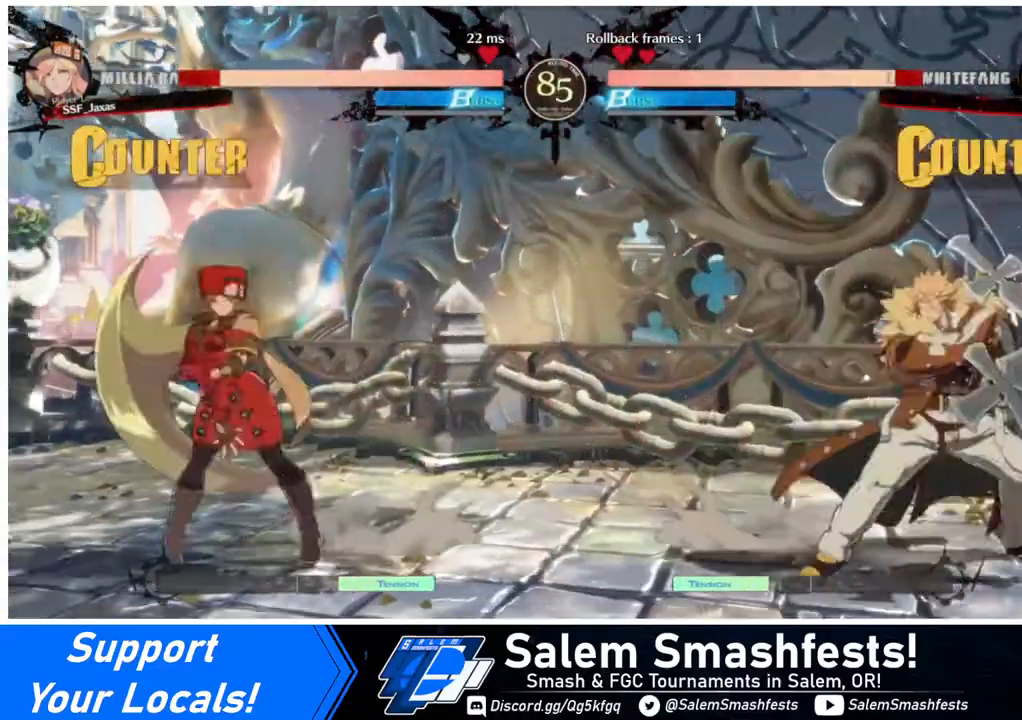
{"buttons": [], "events": [[80, "DPAD_LEFT", "down"], [160, "DPAD_LEFT", "up"], [200, "DPAD_LEFT", "down"], [360, "DPAD_LEFT", "up"], [400, "DPAD_RIGHT", "down"], [440, "DPAD_RIGHT", "up"]]}
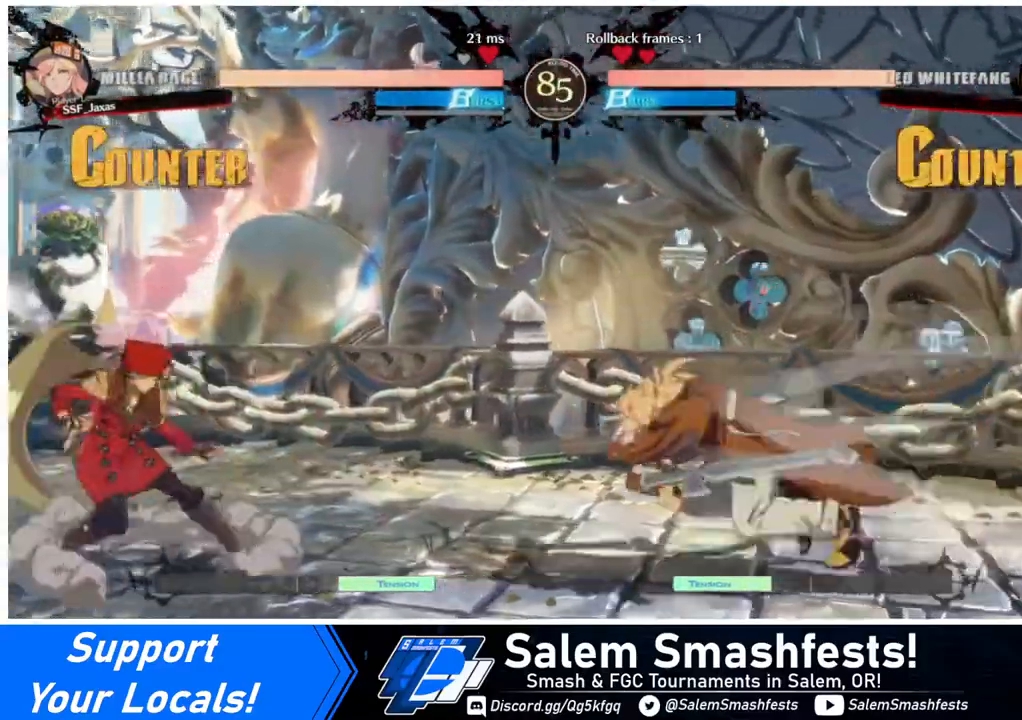
{"buttons": ["DPAD_LEFT"], "events": [[40, "DPAD_RIGHT", "down"], [240, "DPAD_RIGHT", "up"], [240, "SQUARE", "down"], [320, "SQUARE", "up"], [440, "DPAD_DOWN", "down"], [520, "DPAD_DOWN", "up"], [520, "DPAD_LEFT", "down"]]}
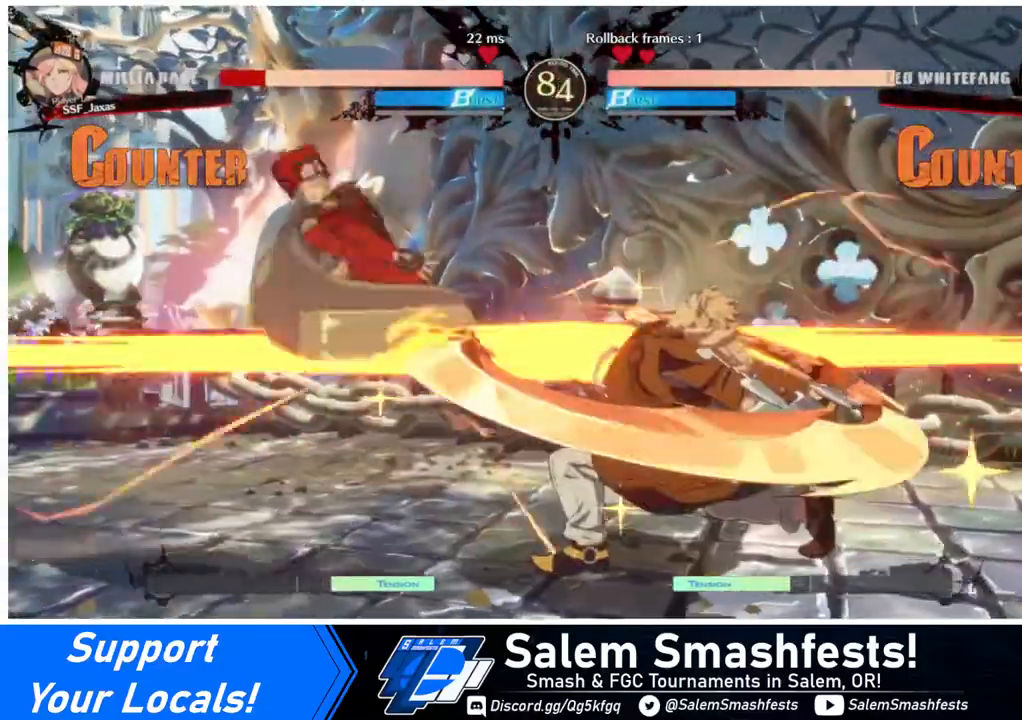
{"buttons": ["DPAD_LEFT"], "events": [[240, "SQUARE", "down"], [400, "SQUARE", "up"]]}
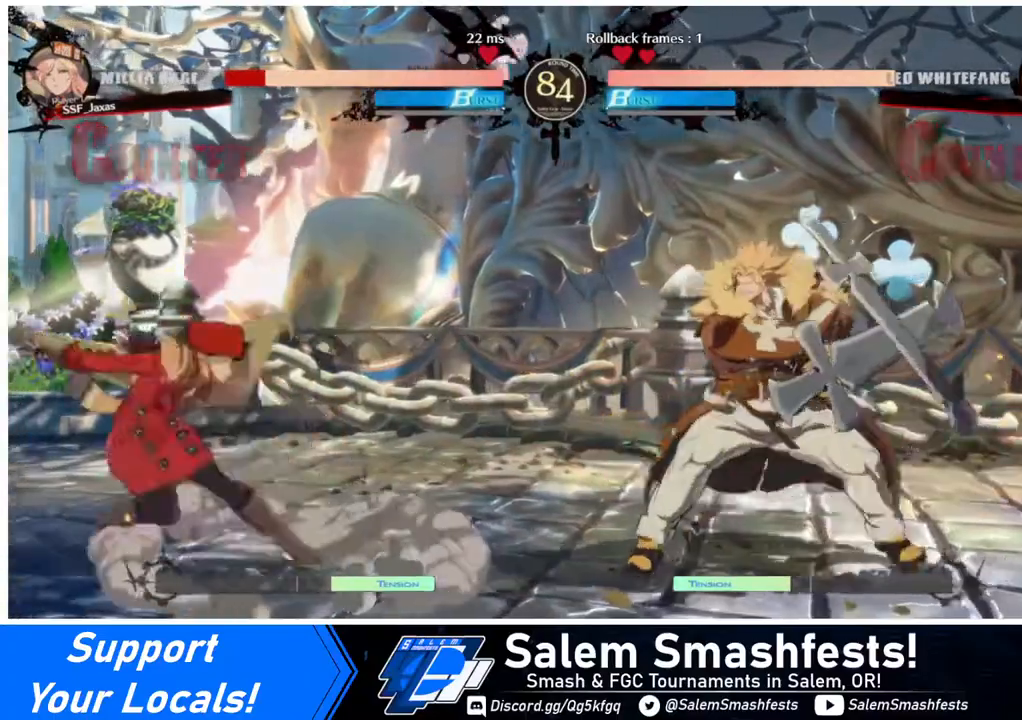
{"buttons": ["DPAD_LEFT"], "events": [[160, "DPAD_LEFT", "up"], [240, "DPAD_LEFT", "down"], [440, "DPAD_LEFT", "up"], [480, "DPAD_LEFT", "down"]]}
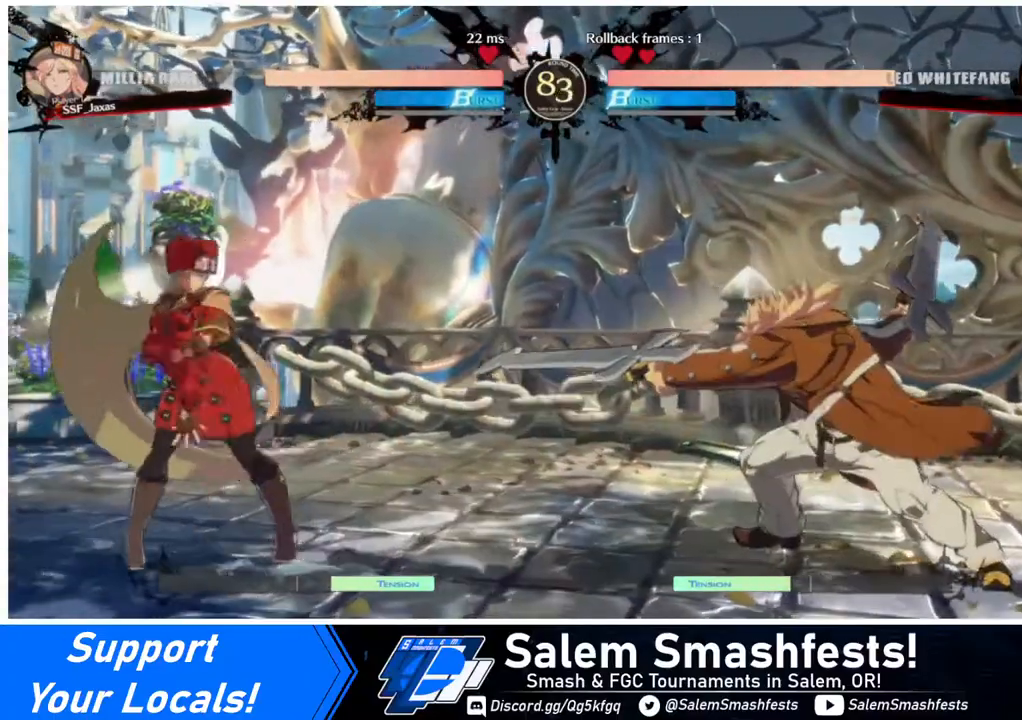
{"buttons": ["DPAD_UP", "DPAD_LEFT"], "events": [[120, "DPAD_LEFT", "up"], [120, "DPAD_RIGHT", "down"], [200, "DPAD_RIGHT", "up"], [240, "DPAD_RIGHT", "down"], [400, "DPAD_LEFT", "down"], [400, "DPAD_RIGHT", "up"], [400, "DPAD_UP", "down"]]}
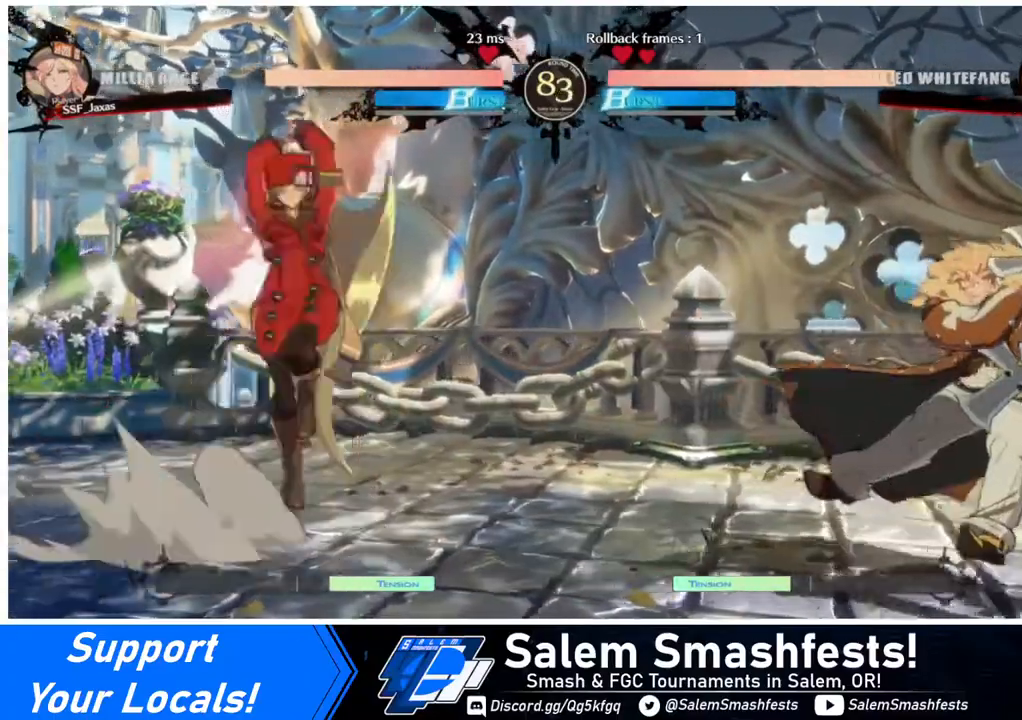
{"buttons": [], "events": [[40, "DPAD_UP", "up"], [120, "L1", "down"], [160, "L1", "up"], [520, "DPAD_LEFT", "up"]]}
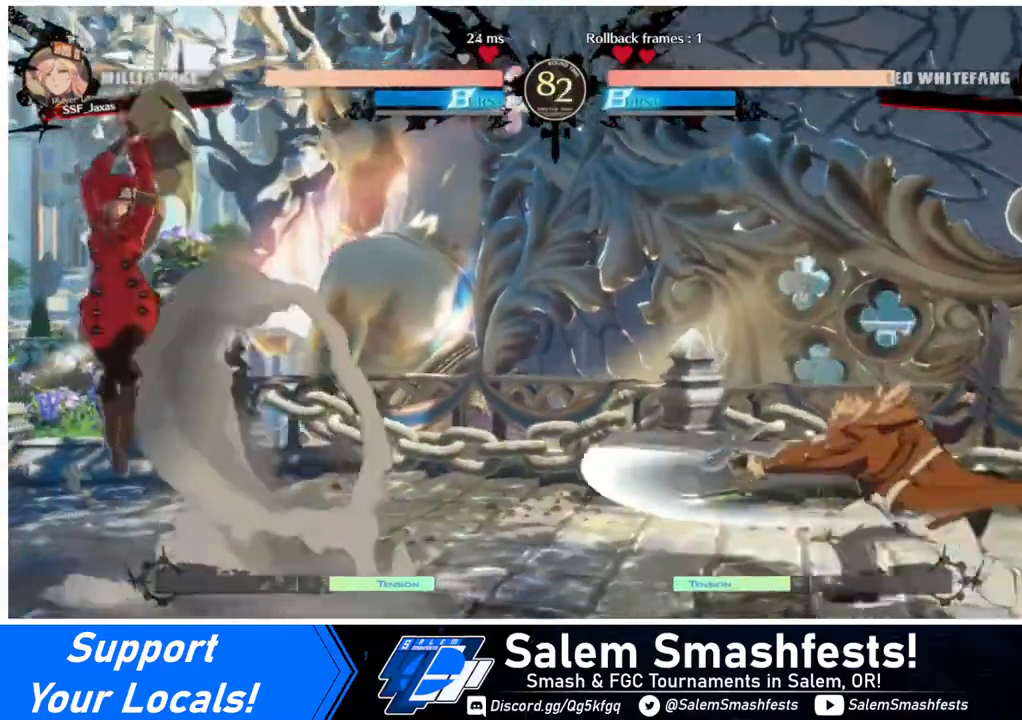
{"buttons": ["DPAD_RIGHT"], "events": [[120, "DPAD_RIGHT", "down"], [160, "DPAD_RIGHT", "up"], [240, "DPAD_RIGHT", "down"]]}
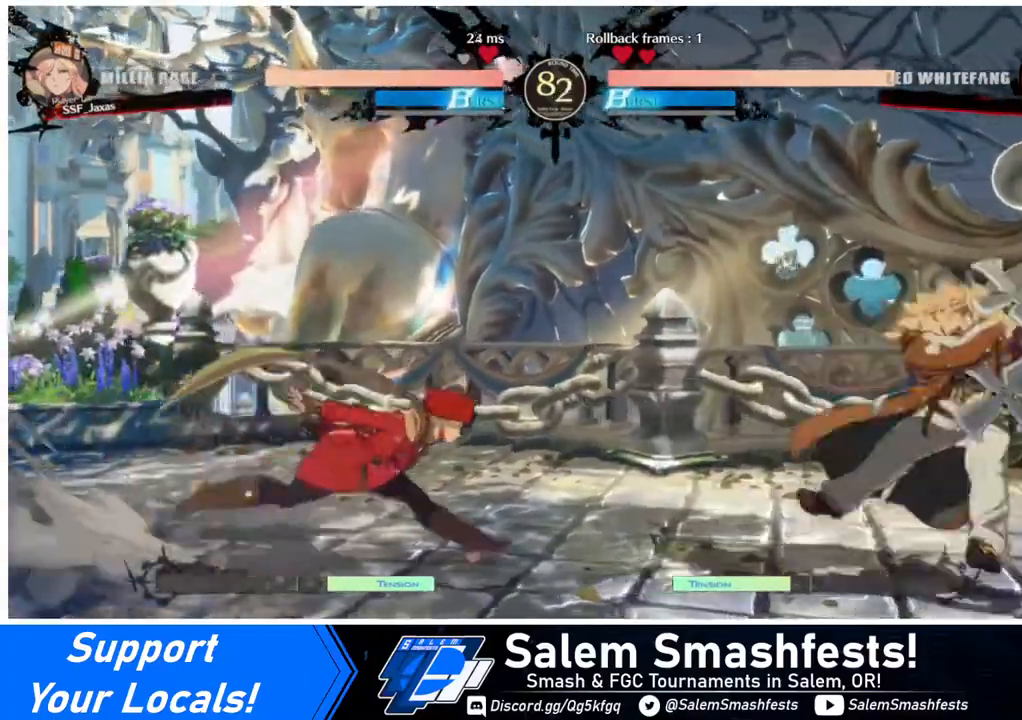
{"buttons": ["DPAD_RIGHT"], "events": [[40, "DPAD_UP", "down"], [160, "DPAD_UP", "up"]]}
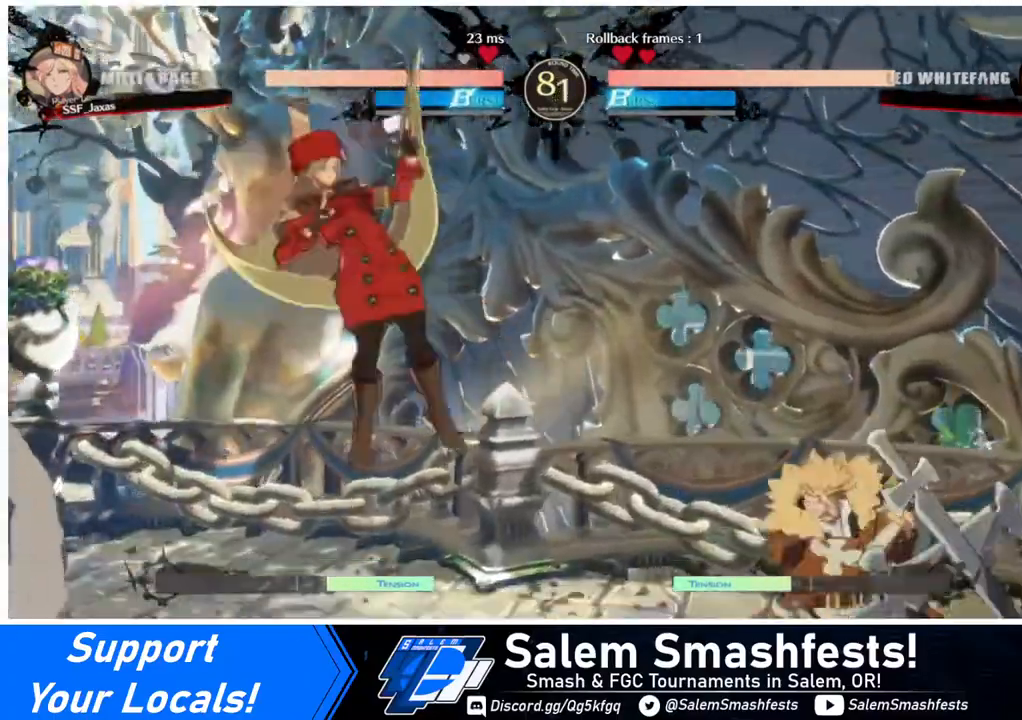
{"buttons": ["R1"], "events": [[40, "L1", "down"], [120, "L1", "up"], [200, "DPAD_RIGHT", "up"], [360, "R1", "down"]]}
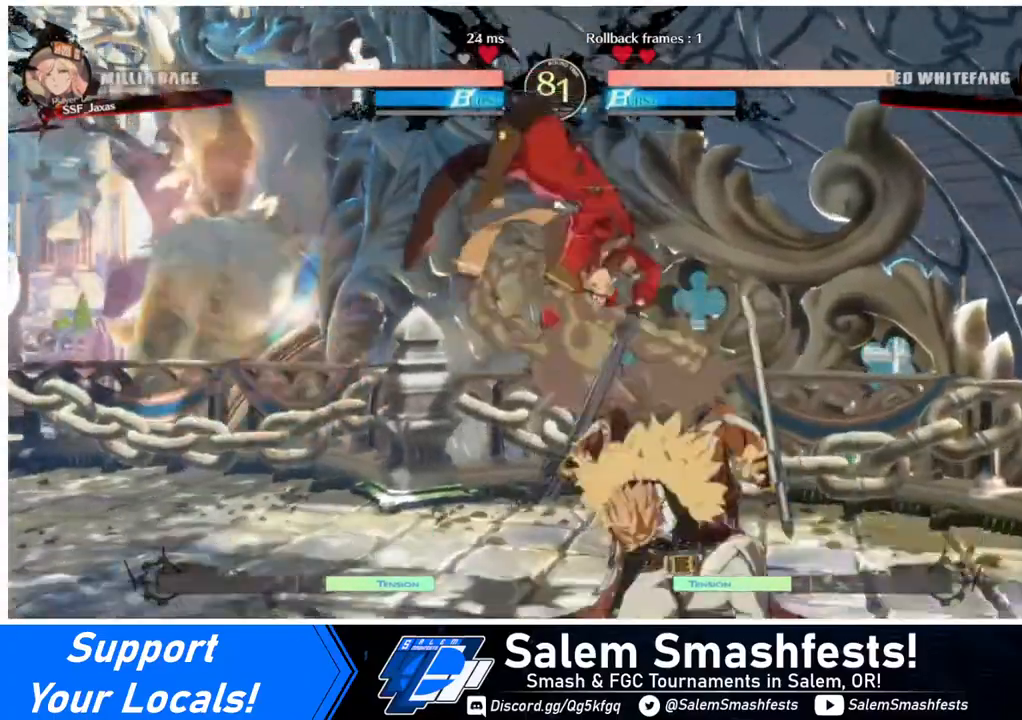
{"buttons": ["DPAD_DOWN"], "events": [[40, "R1", "up"], [160, "DPAD_DOWN", "down"], [400, "SQUARE", "down"], [480, "SQUARE", "up"]]}
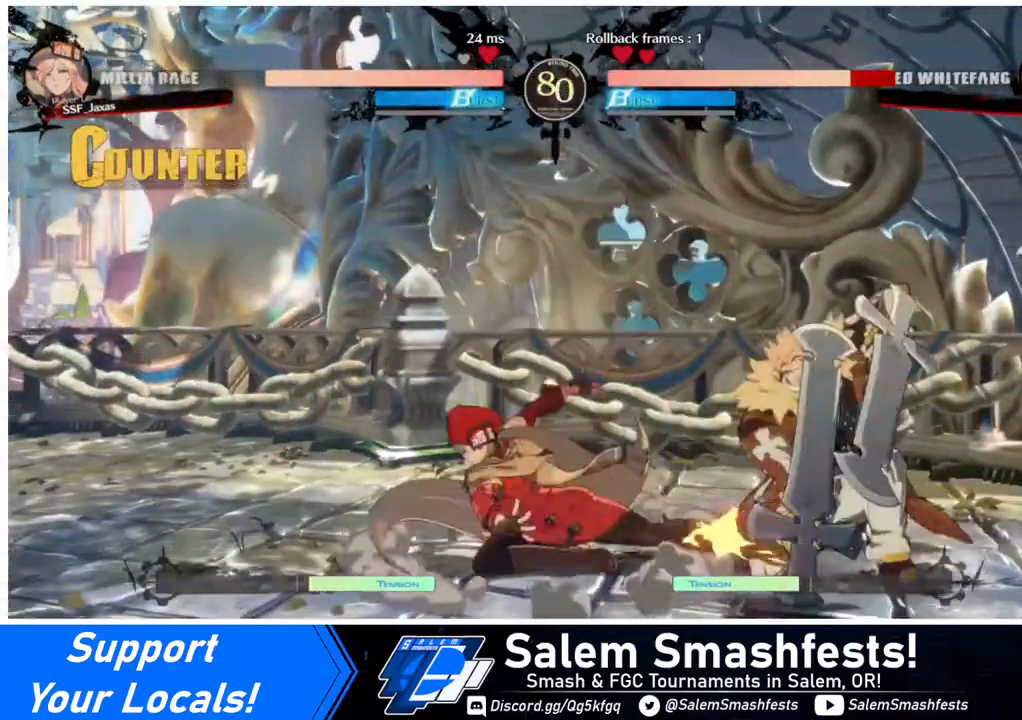
{"buttons": ["DPAD_RIGHT"], "events": [[120, "R2", "down"], [200, "DPAD_DOWN", "up"], [240, "R2", "up"], [360, "DPAD_DOWN", "down"], [440, "DPAD_RIGHT", "down"], [480, "DPAD_DOWN", "up"]]}
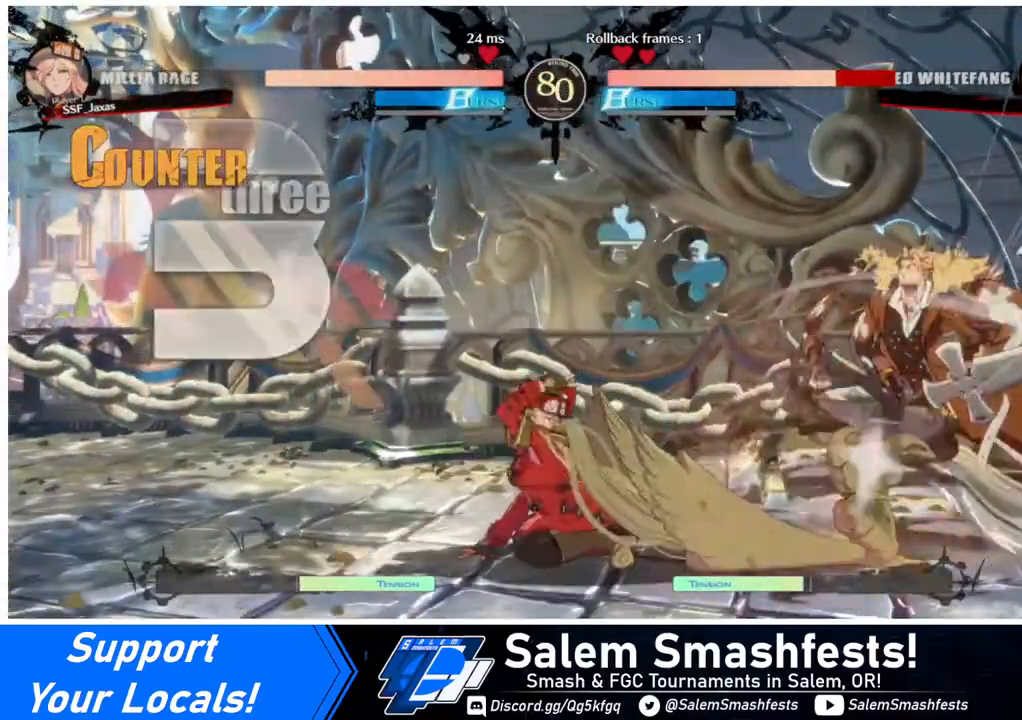
{"buttons": ["DPAD_LEFT"], "events": [[40, "R1", "down"], [80, "DPAD_RIGHT", "up"], [80, "R1", "up"], [240, "DPAD_LEFT", "down"]]}
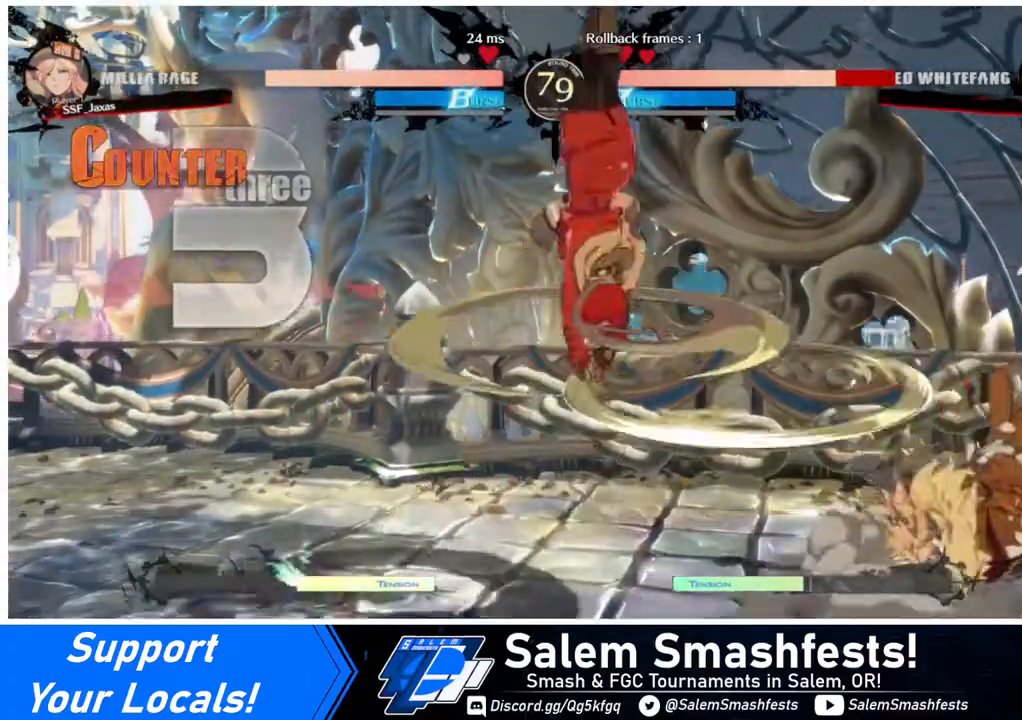
{"buttons": ["DPAD_LEFT"], "events": []}
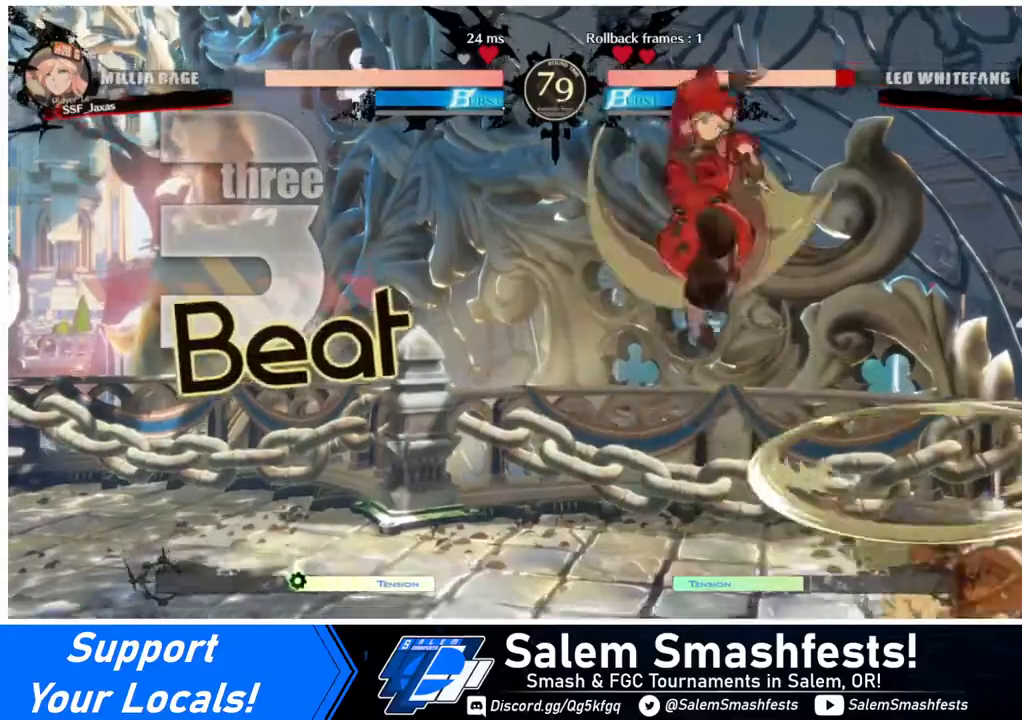
{"buttons": [], "events": [[80, "DPAD_DOWN", "down"], [280, "SQUARE", "down"], [400, "SQUARE", "up"], [480, "DPAD_DOWN", "up"], [480, "DPAD_LEFT", "up"]]}
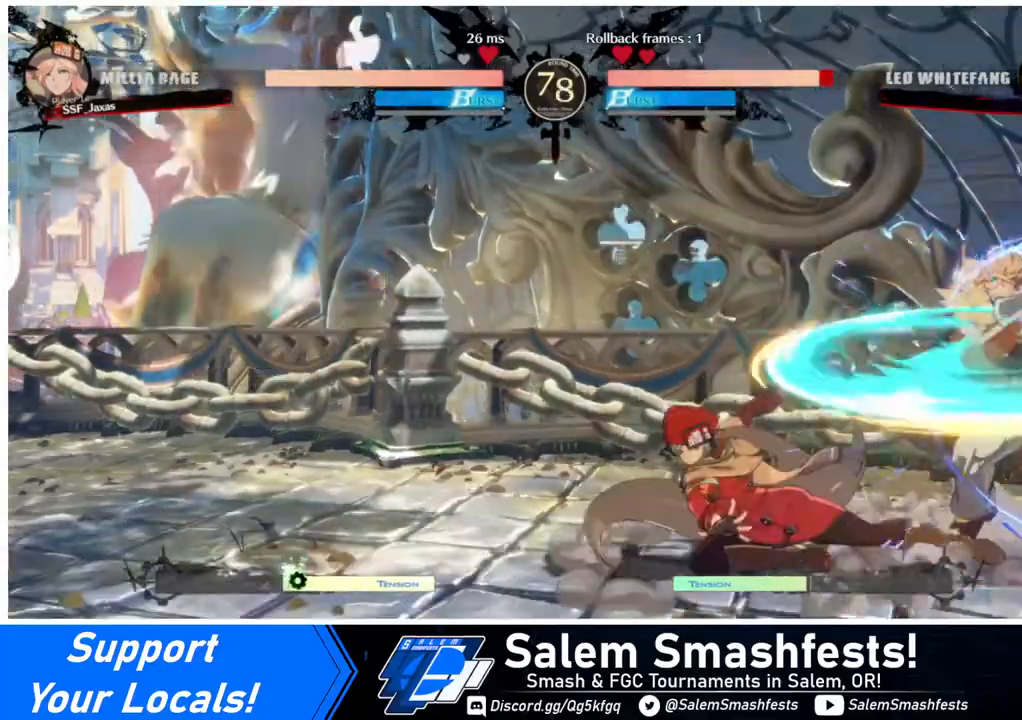
{"buttons": ["TRIANGLE"], "events": [[160, "DPAD_RIGHT", "down"], [240, "DPAD_RIGHT", "up"], [280, "DPAD_RIGHT", "down"], [400, "DPAD_RIGHT", "up"], [400, "TRIANGLE", "down"]]}
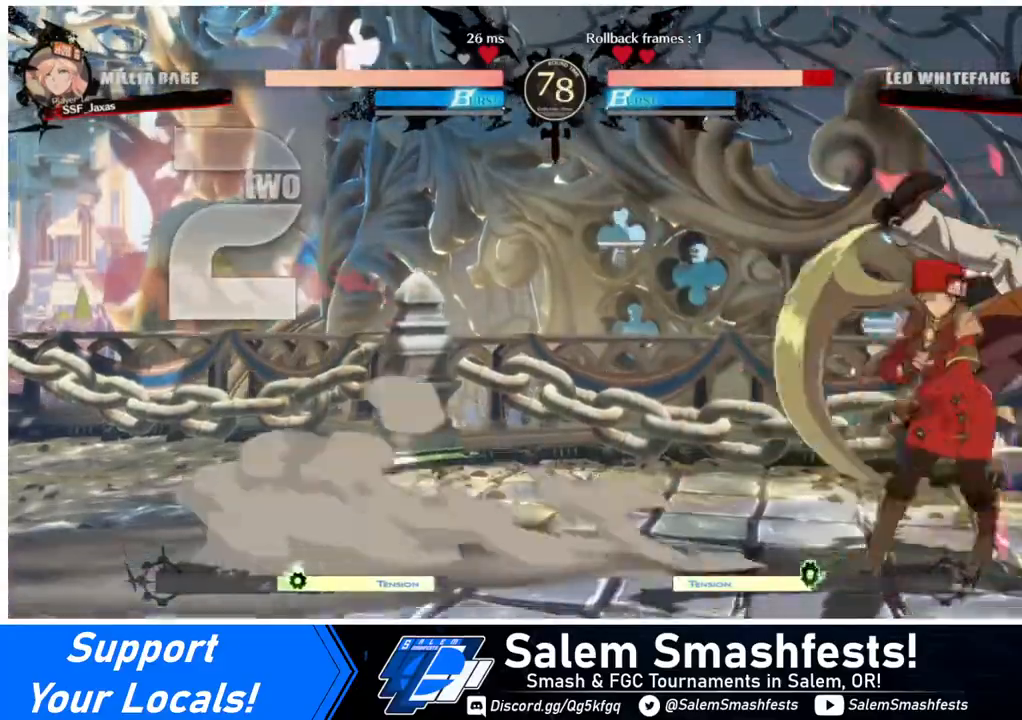
{"buttons": ["R1", "DPAD_RIGHT"], "events": [[40, "TRIANGLE", "up"], [280, "DPAD_RIGHT", "down"], [480, "R1", "down"]]}
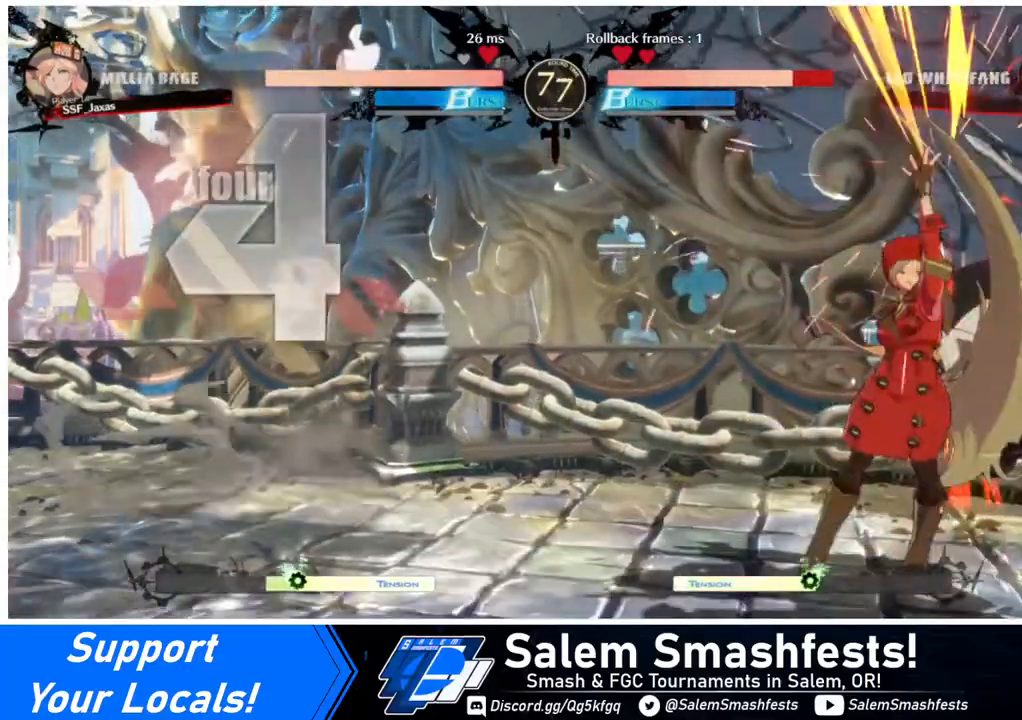
{"buttons": [], "events": [[120, "DPAD_RIGHT", "up"], [120, "R1", "up"]]}
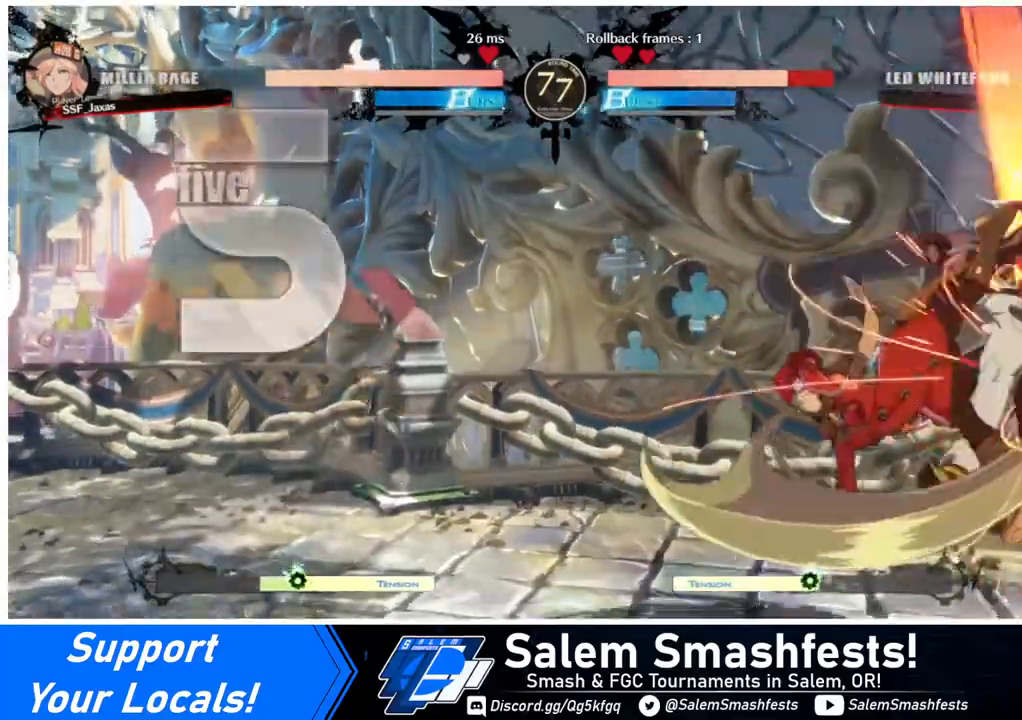
{"buttons": ["TRIANGLE", "DPAD_RIGHT"], "events": [[280, "DPAD_DOWN", "down"], [360, "DPAD_DOWN", "up"], [360, "DPAD_RIGHT", "down"], [400, "DPAD_DOWN", "down"], [400, "DPAD_RIGHT", "up"], [440, "DPAD_RIGHT", "down"], [480, "DPAD_DOWN", "up"], [520, "TRIANGLE", "down"]]}
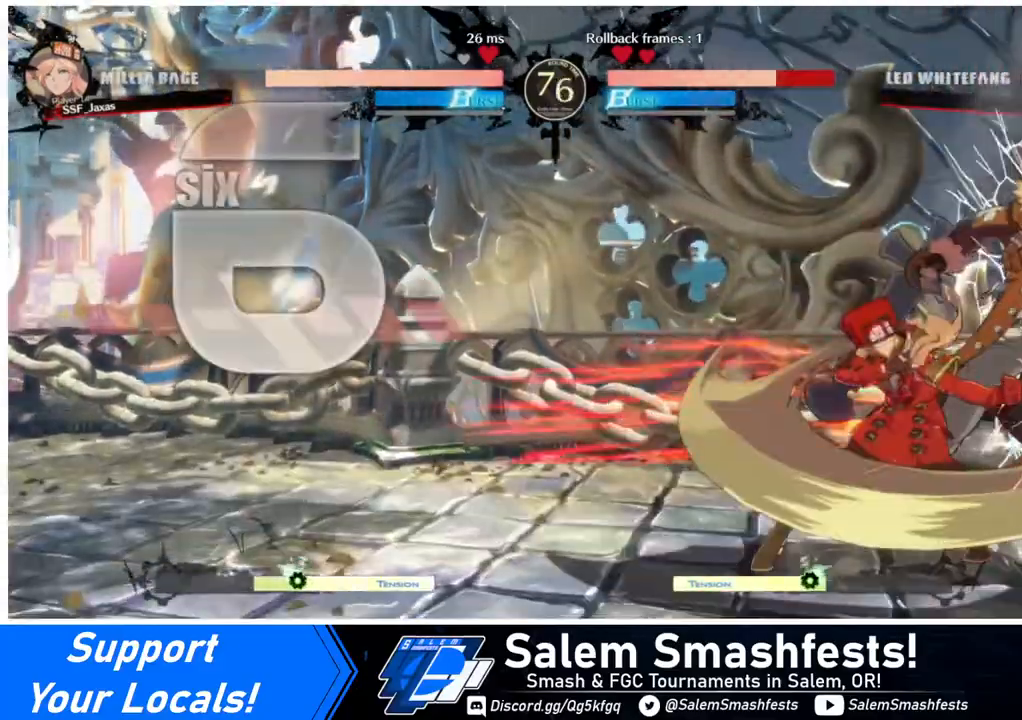
{"buttons": [], "events": [[40, "DPAD_RIGHT", "up"], [40, "TRIANGLE", "up"]]}